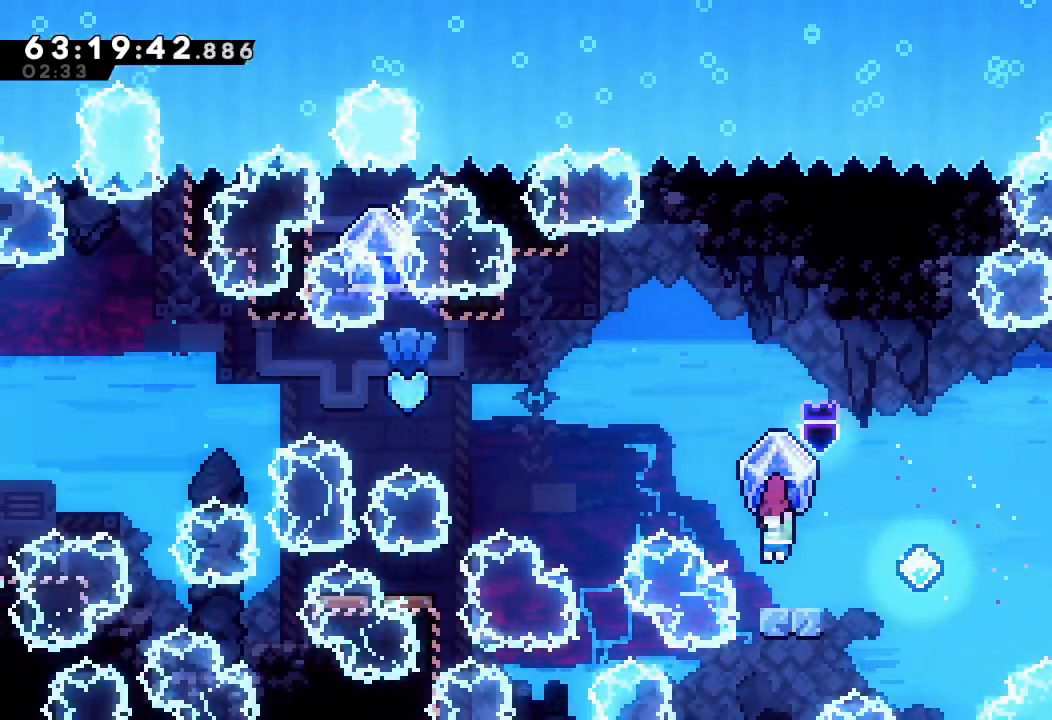
Gameplay with keyboard; each line is a JSON object with the keys held at the frame after it. "events" lists presses ("down") and releases ("up") of "a", "d", "down", "e", "f", "left", "r", "right", "s", "space", "up" and "w" between this image and that frame as [ms after this image, input, new state], when the widget could be followed in between. No other keys are recorded. Mouse input is not recorded.
{"keys": [], "events": [[133, "d", "down"], [167, "left", "down"], [267, "left", "up"], [433, "a", "up"], [433, "d", "up"]]}
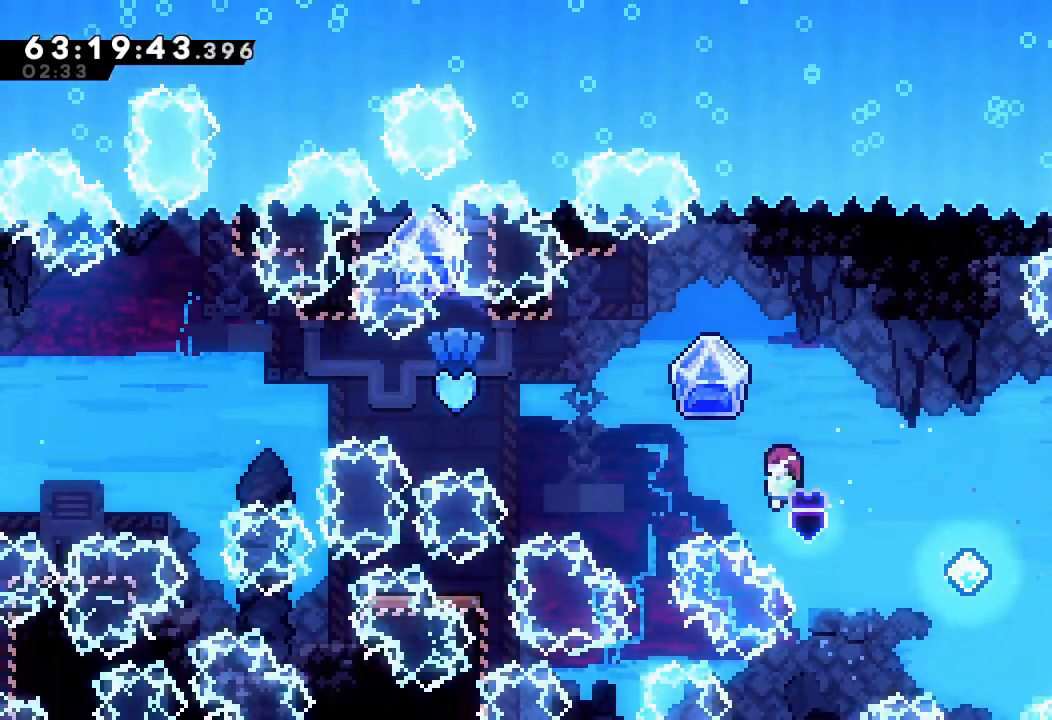
{"keys": ["left", "s", "up"], "events": [[100, "right", "down"], [167, "s", "down"], [333, "s", "up"], [367, "right", "up"], [467, "left", "down"], [467, "s", "down"], [467, "up", "down"]]}
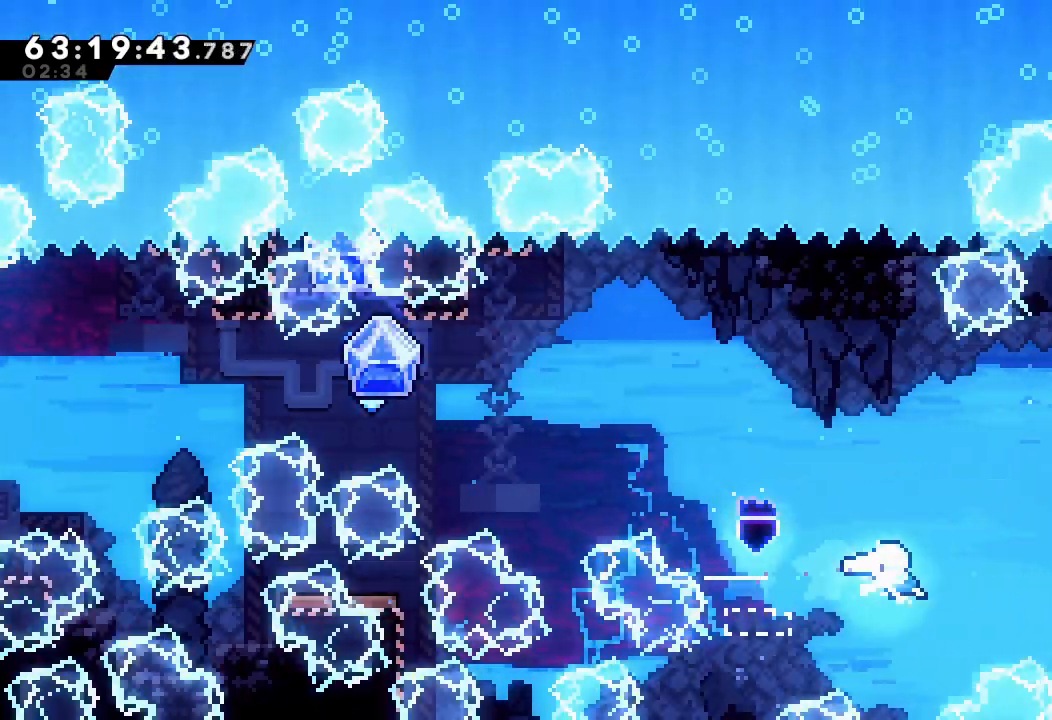
{"keys": ["left", "up"], "events": [[333, "s", "up"]]}
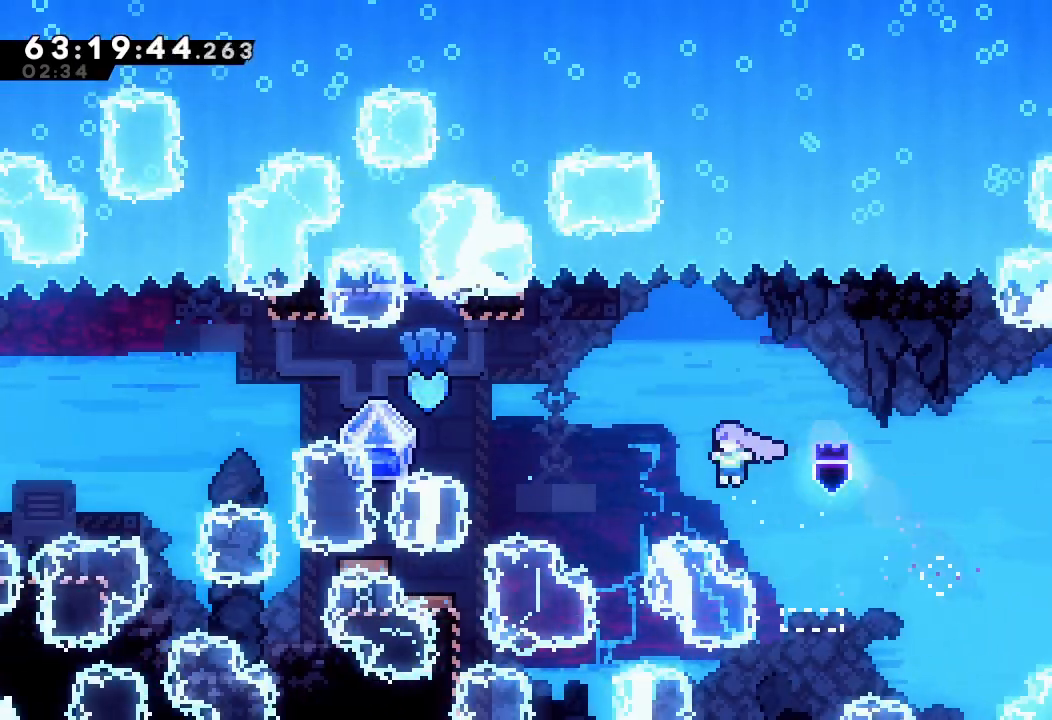
{"keys": ["left", "s"], "events": [[67, "s", "down"], [200, "up", "up"]]}
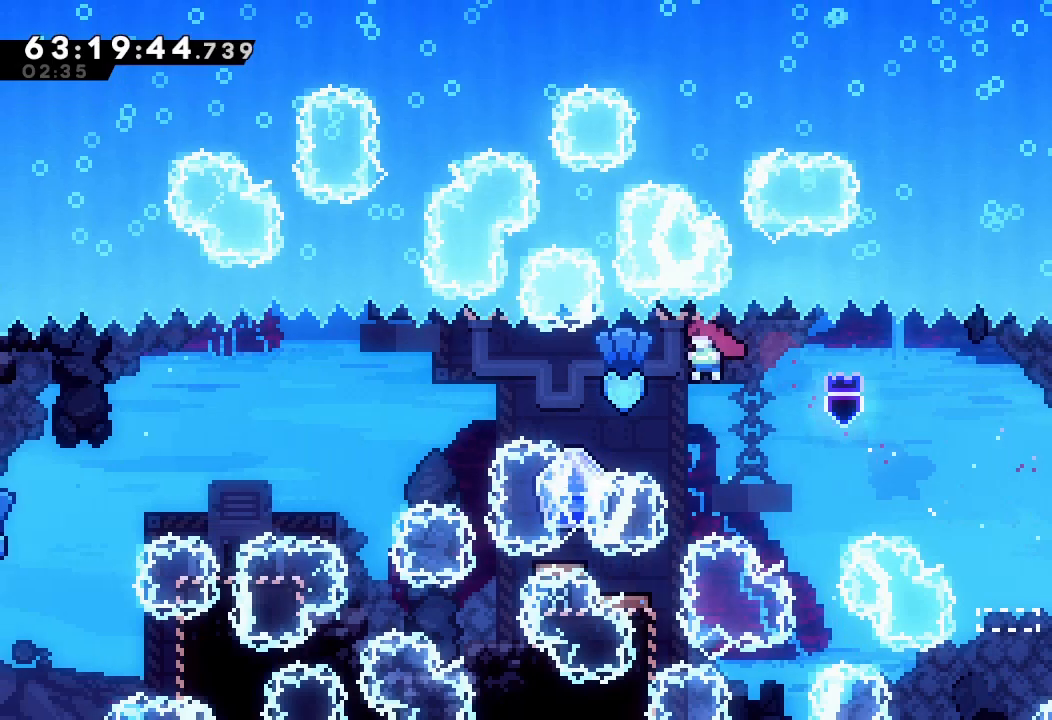
{"keys": ["a", "left"], "events": [[33, "s", "up"], [167, "s", "down"], [267, "a", "down"], [500, "s", "up"]]}
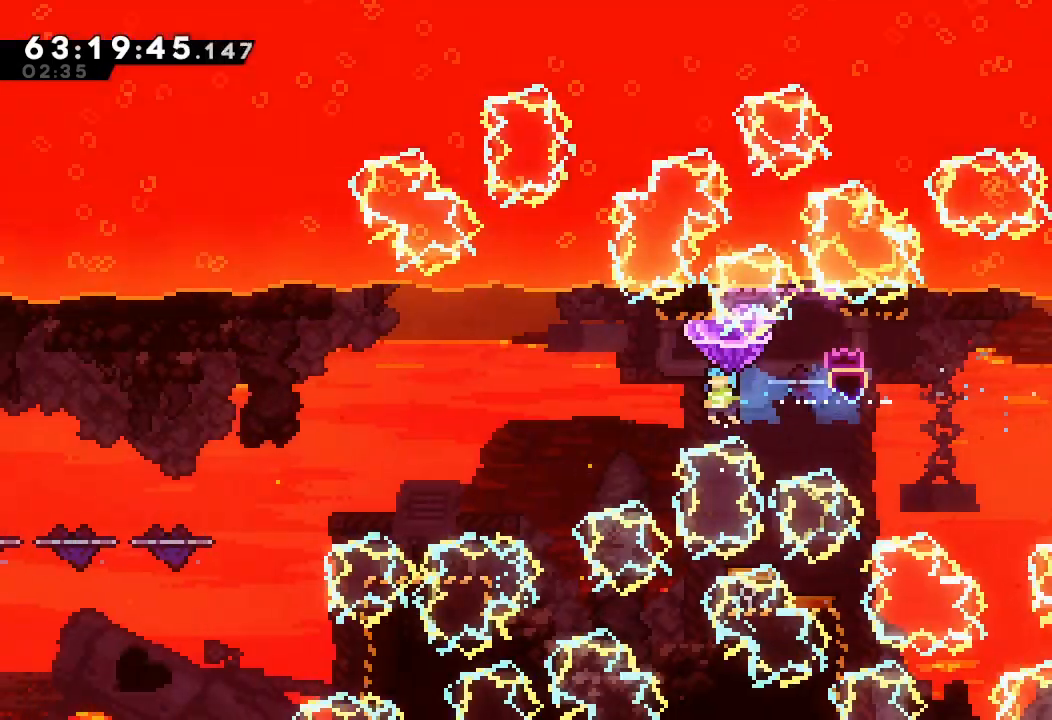
{"keys": ["a", "left", "up"], "events": [[100, "up", "down"]]}
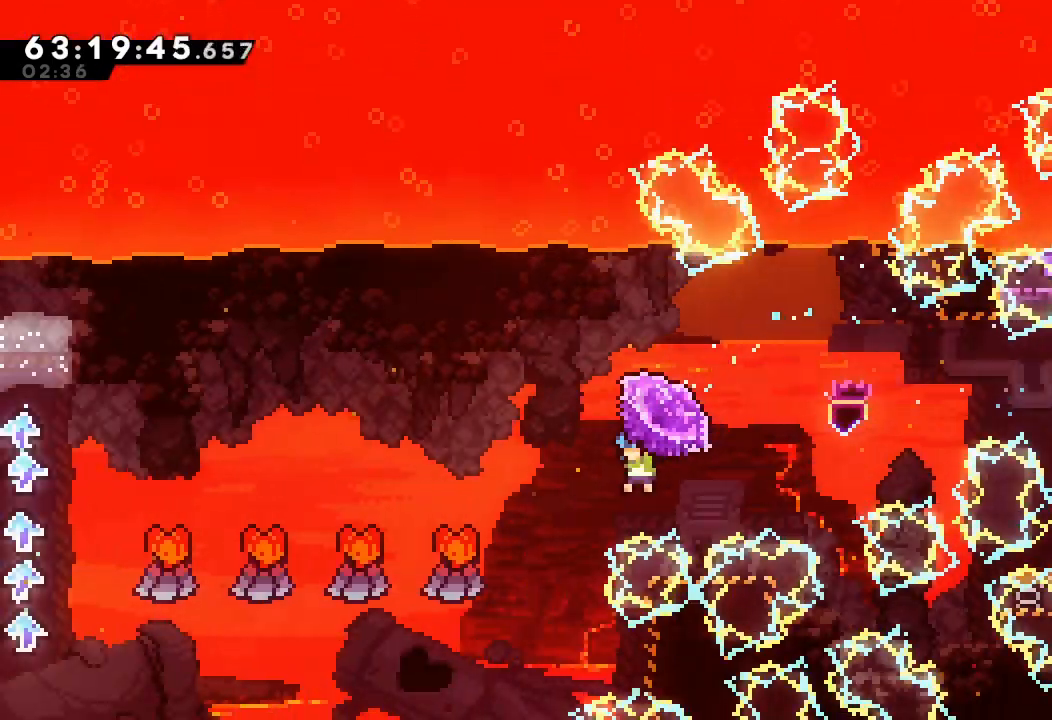
{"keys": ["a", "left", "up"], "events": []}
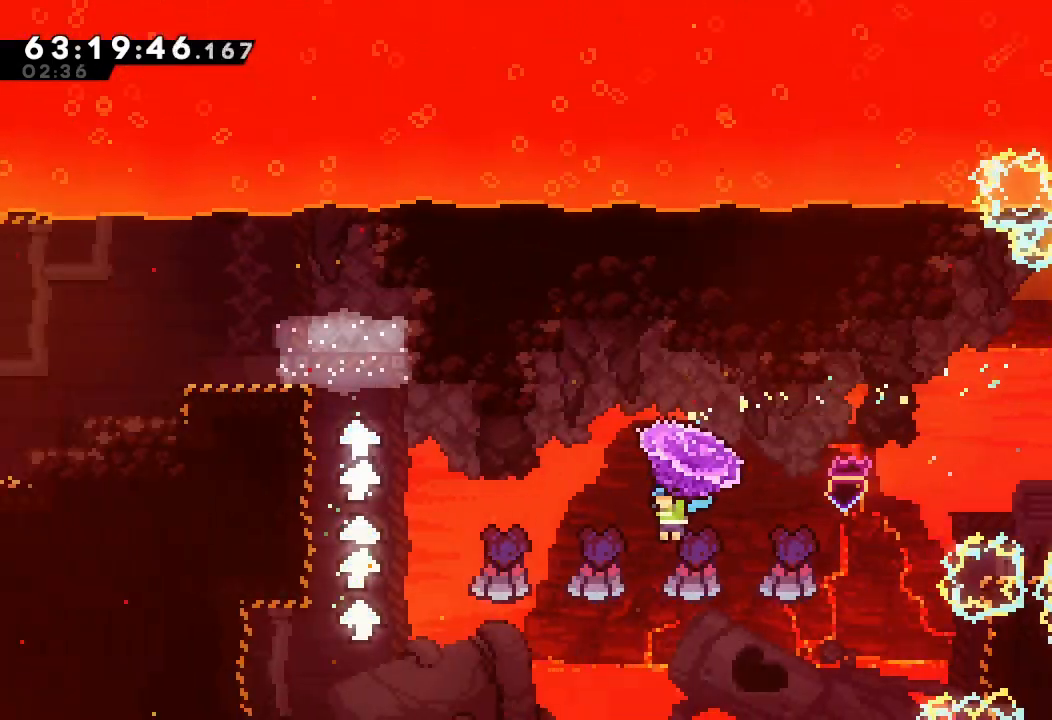
{"keys": ["a", "left", "up"], "events": []}
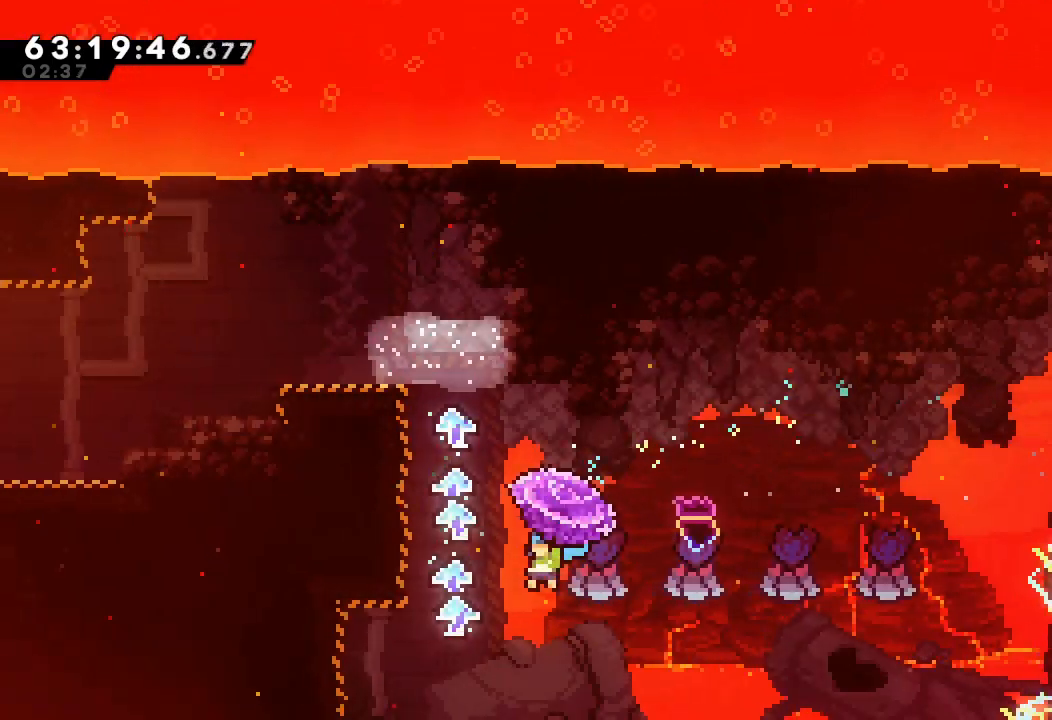
{"keys": [], "events": [[200, "a", "up"], [200, "left", "up"], [200, "up", "up"], [300, "d", "down"], [467, "d", "up"]]}
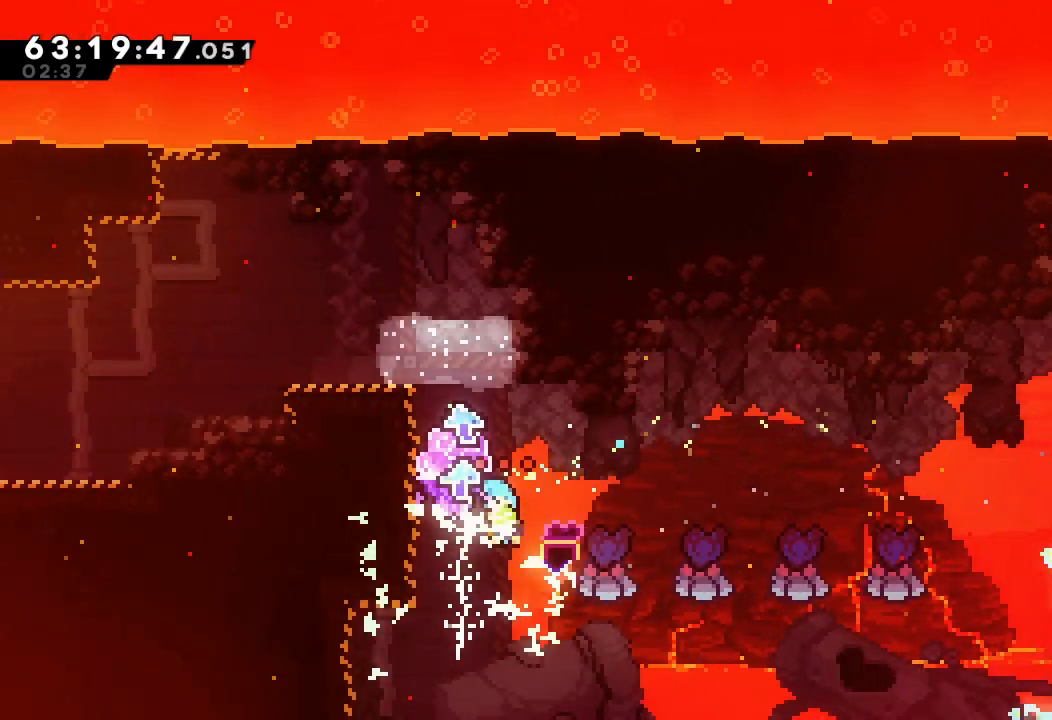
{"keys": ["d", "left"], "events": [[33, "d", "down"], [200, "d", "up"], [200, "left", "down"], [267, "d", "down"], [400, "d", "up"], [500, "d", "down"]]}
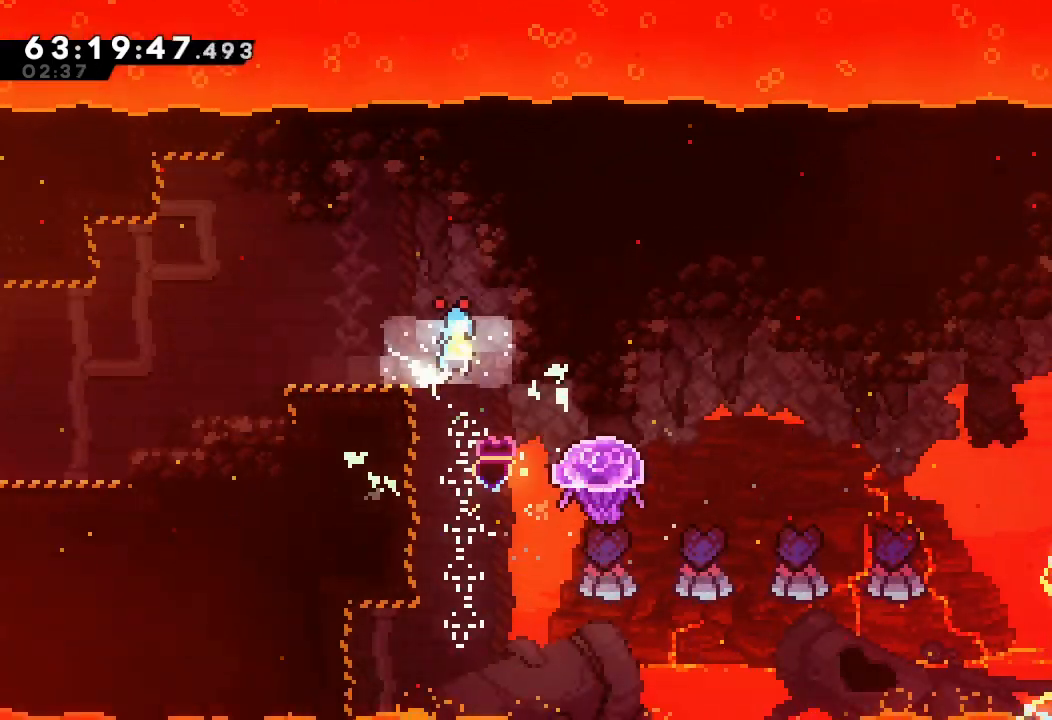
{"keys": ["d", "left"], "events": [[367, "d", "up"], [433, "d", "down"]]}
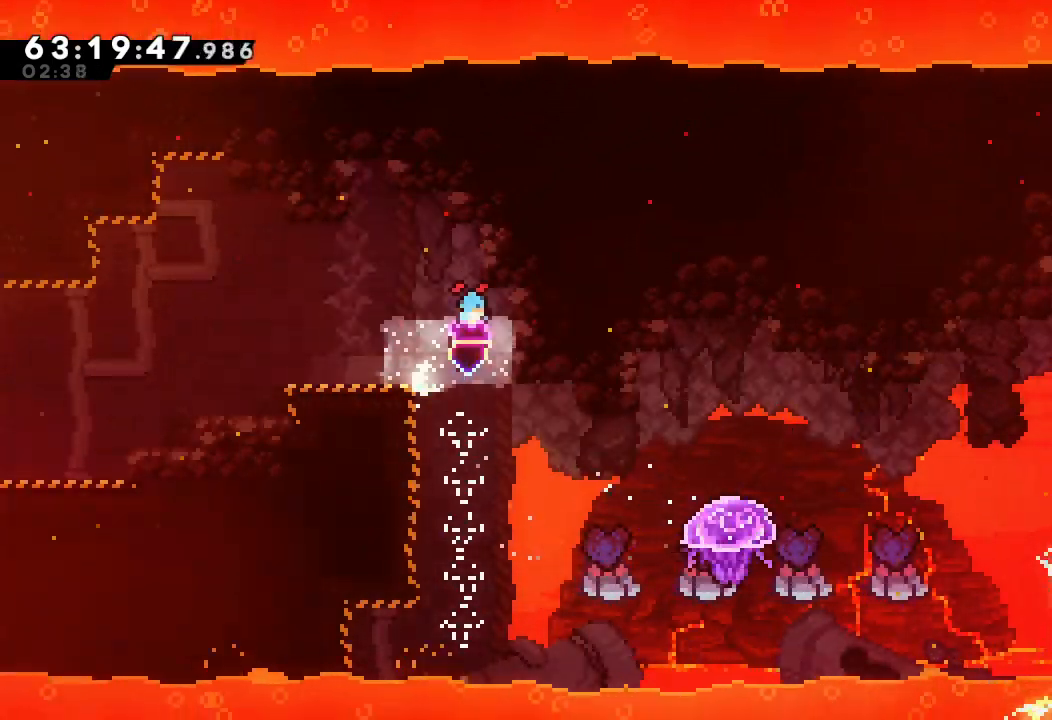
{"keys": ["a", "d", "left"], "events": [[100, "d", "up"], [233, "a", "down"], [333, "d", "down"]]}
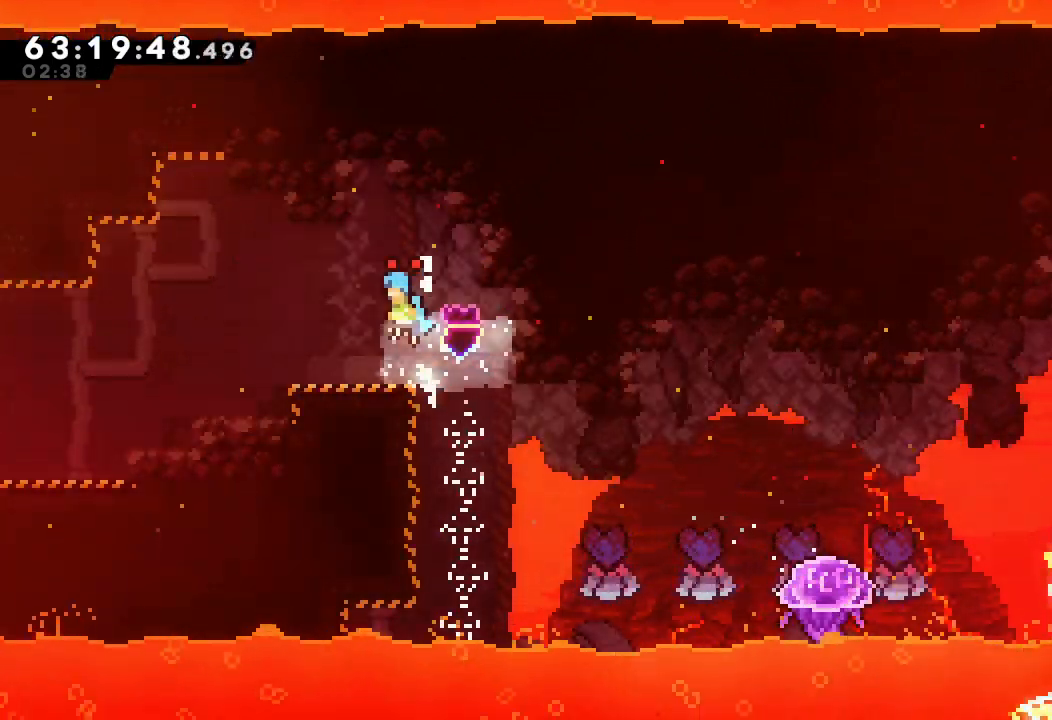
{"keys": ["left"], "events": [[67, "d", "up"], [133, "a", "up"]]}
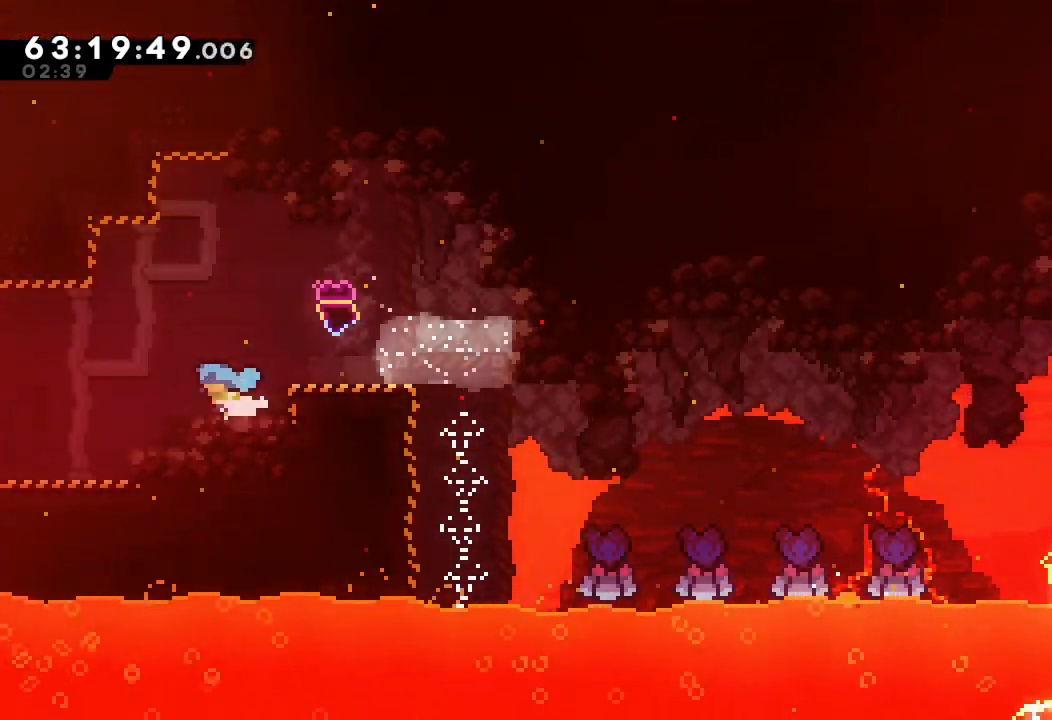
{"keys": ["left"], "events": []}
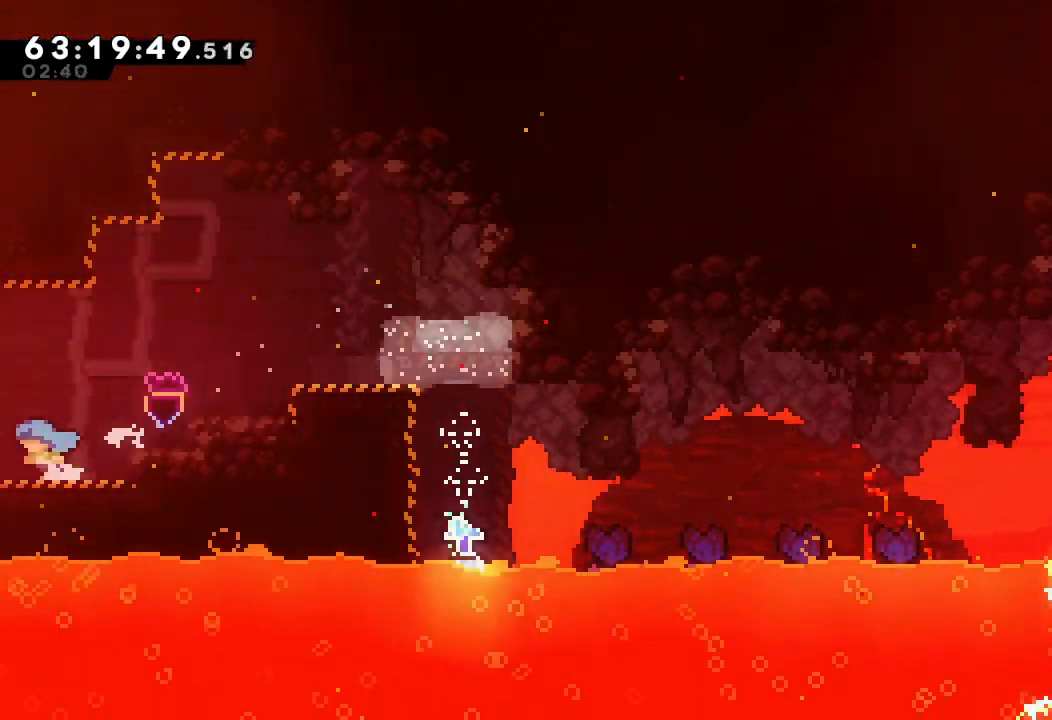
{"keys": ["left"], "events": []}
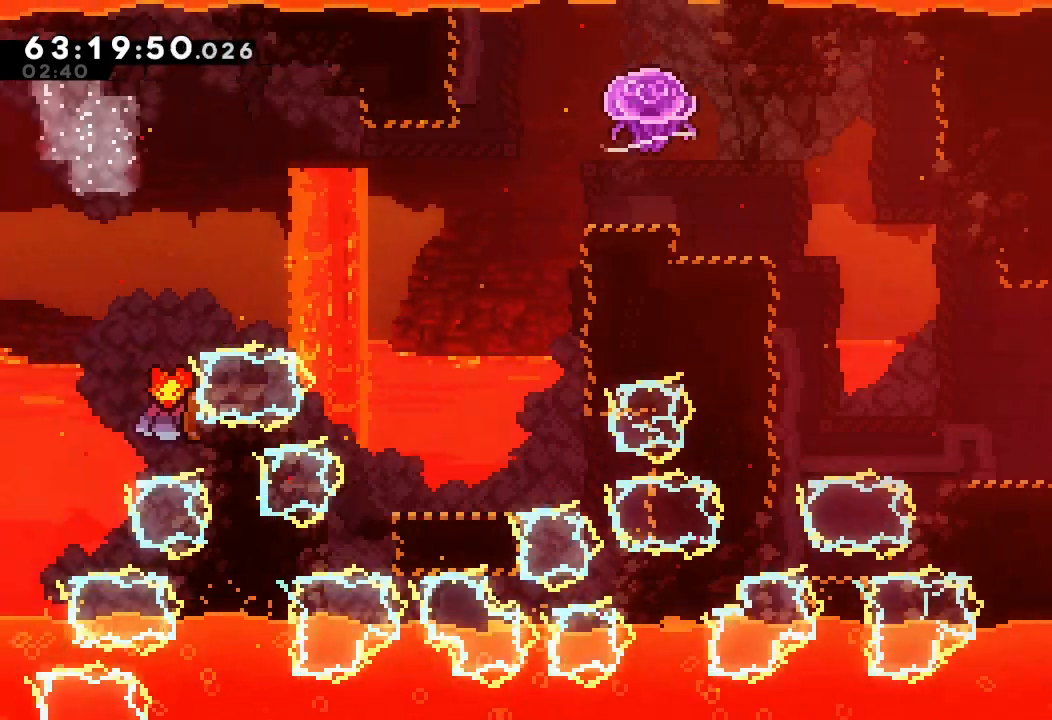
{"keys": ["left"], "events": []}
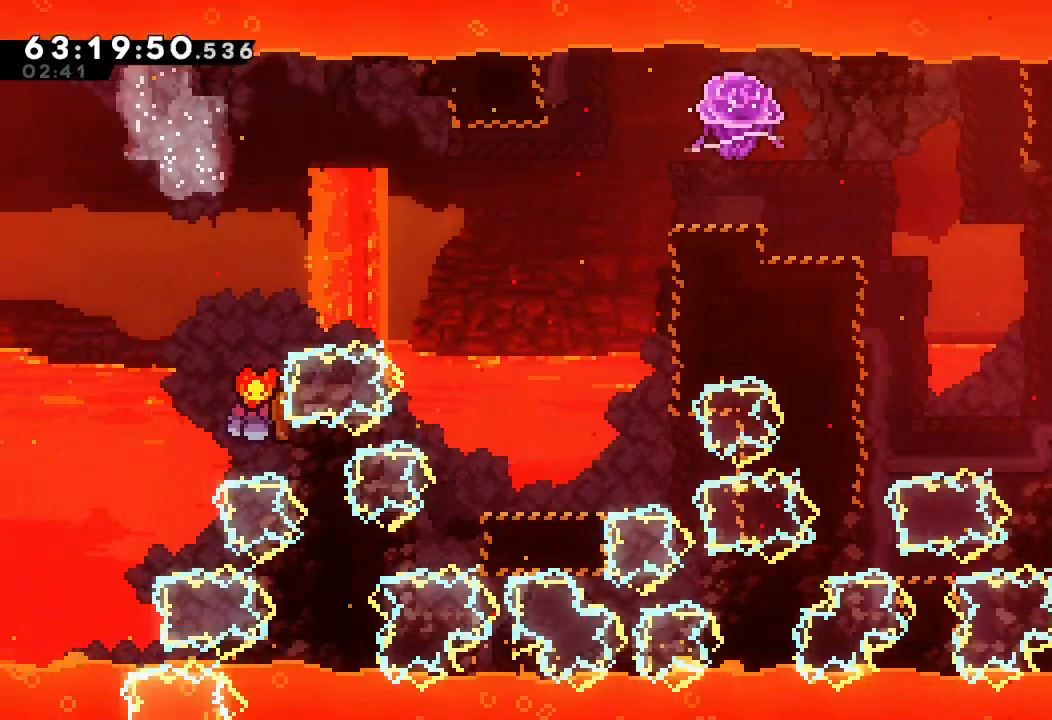
{"keys": ["d", "left"], "events": [[467, "d", "down"]]}
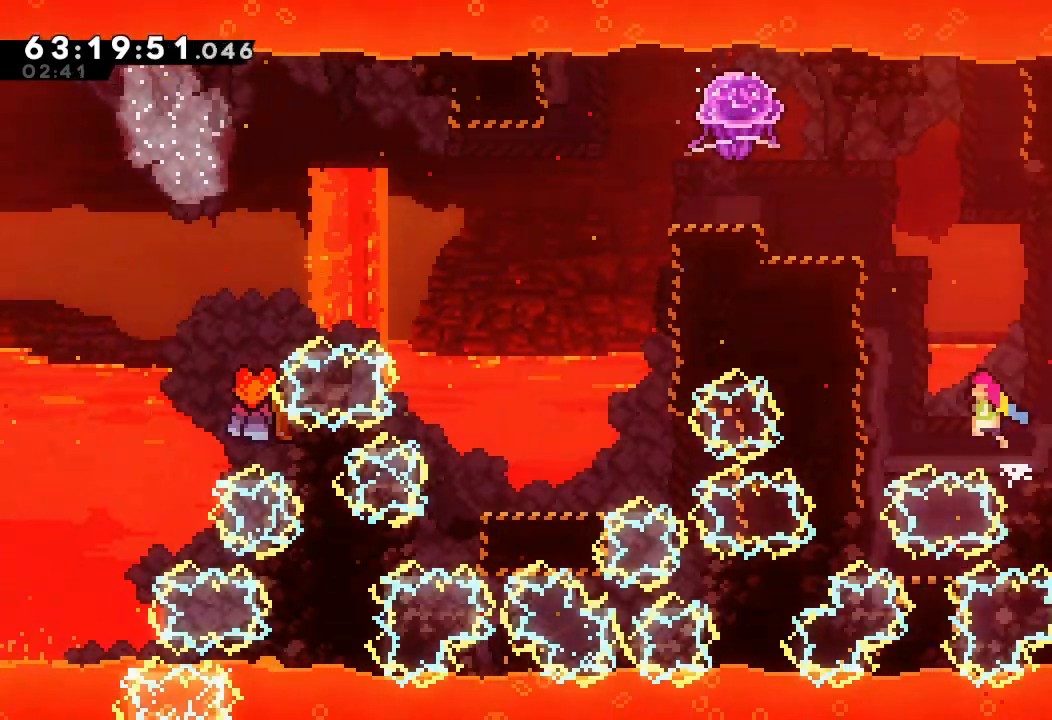
{"keys": ["a", "d", "left"], "events": [[200, "a", "down"], [267, "d", "up"], [300, "d", "down"], [433, "d", "up"], [467, "d", "down"]]}
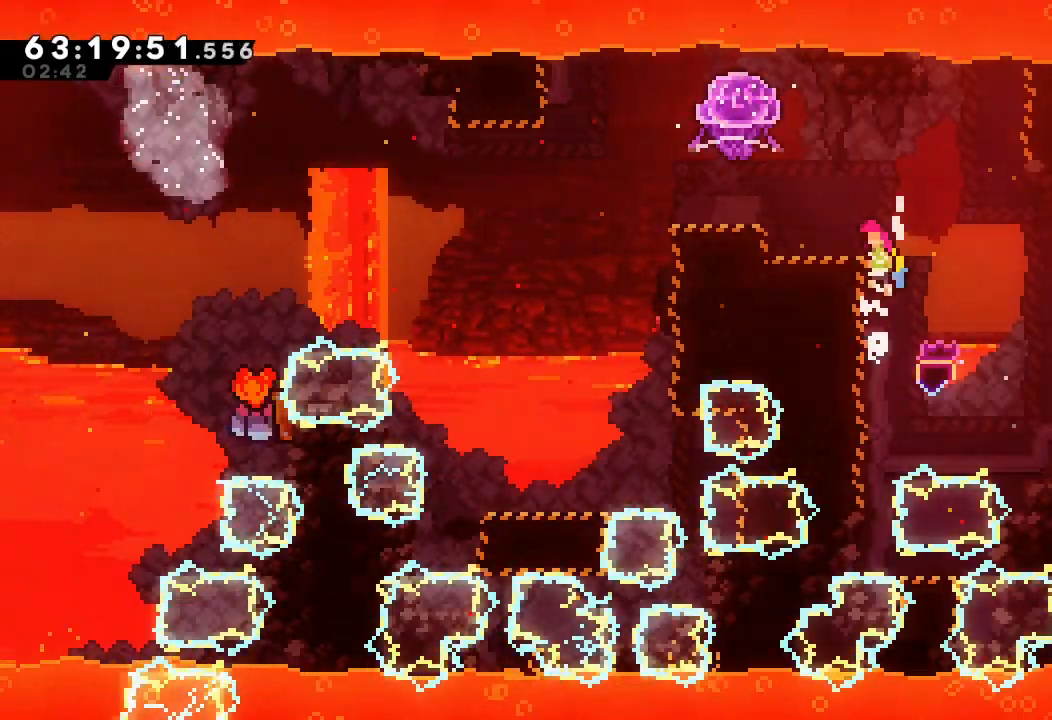
{"keys": ["a", "left"], "events": [[133, "d", "up"], [167, "left", "up"], [467, "left", "down"]]}
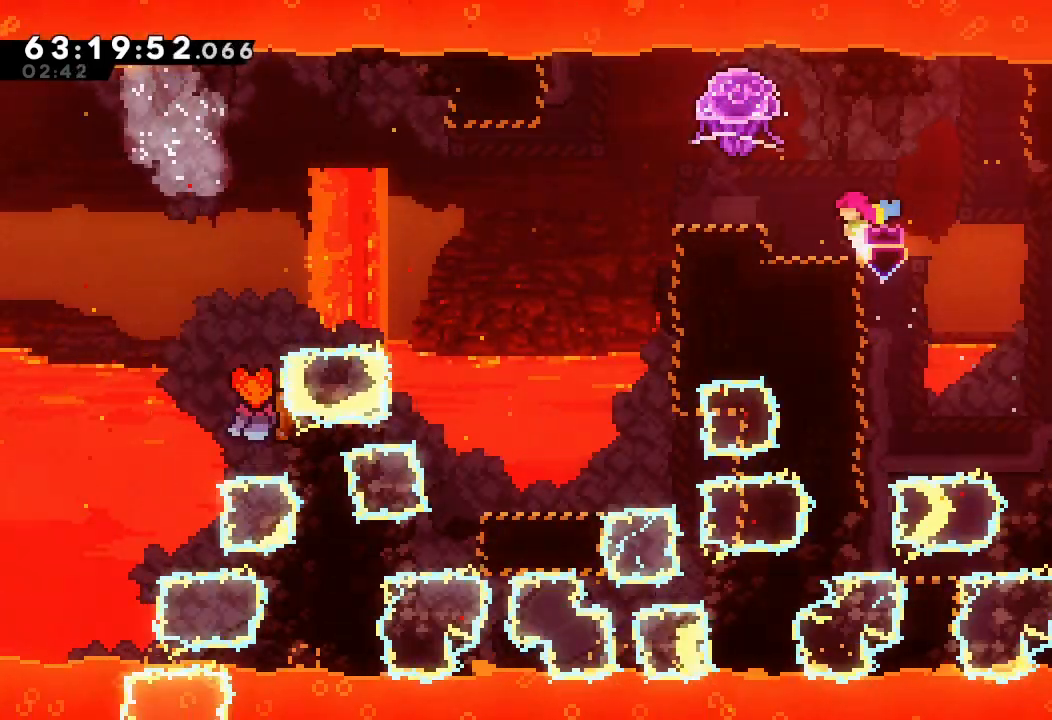
{"keys": ["a"], "events": [[67, "left", "up"]]}
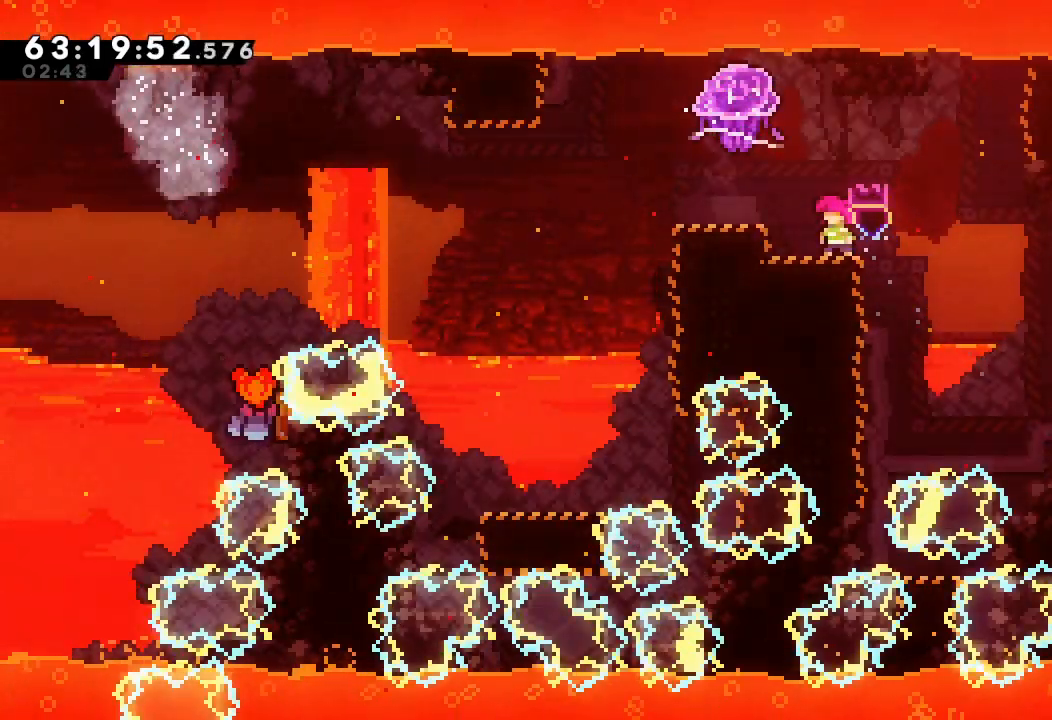
{"keys": ["a", "left"], "events": [[67, "left", "down"], [100, "d", "down"], [200, "d", "up"]]}
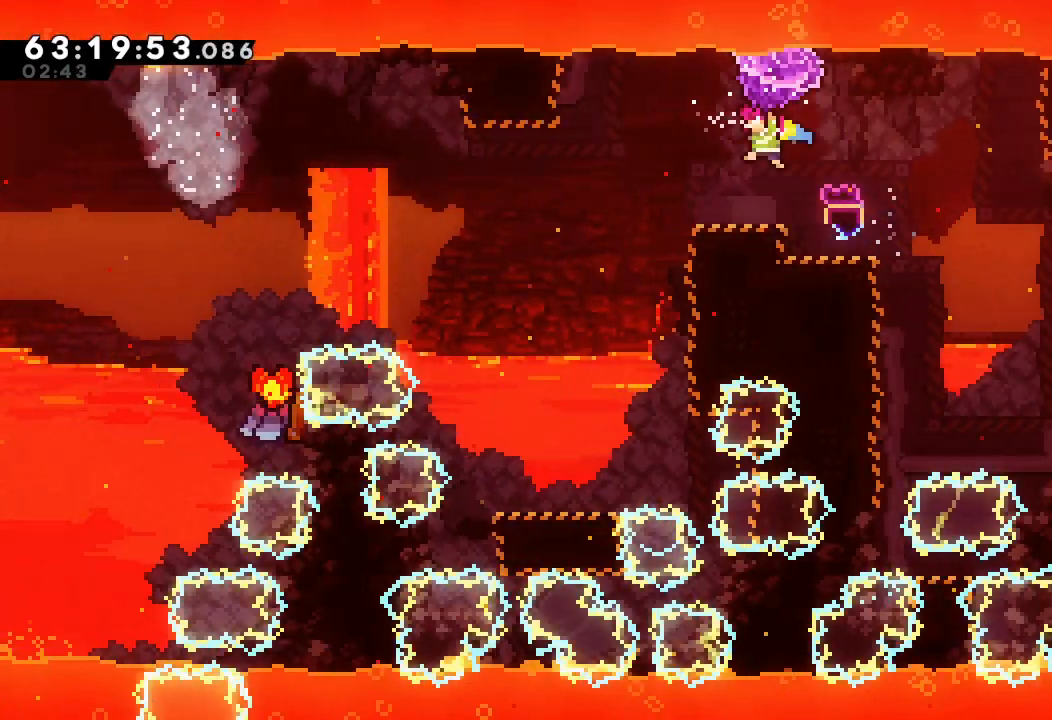
{"keys": ["a", "left"], "events": []}
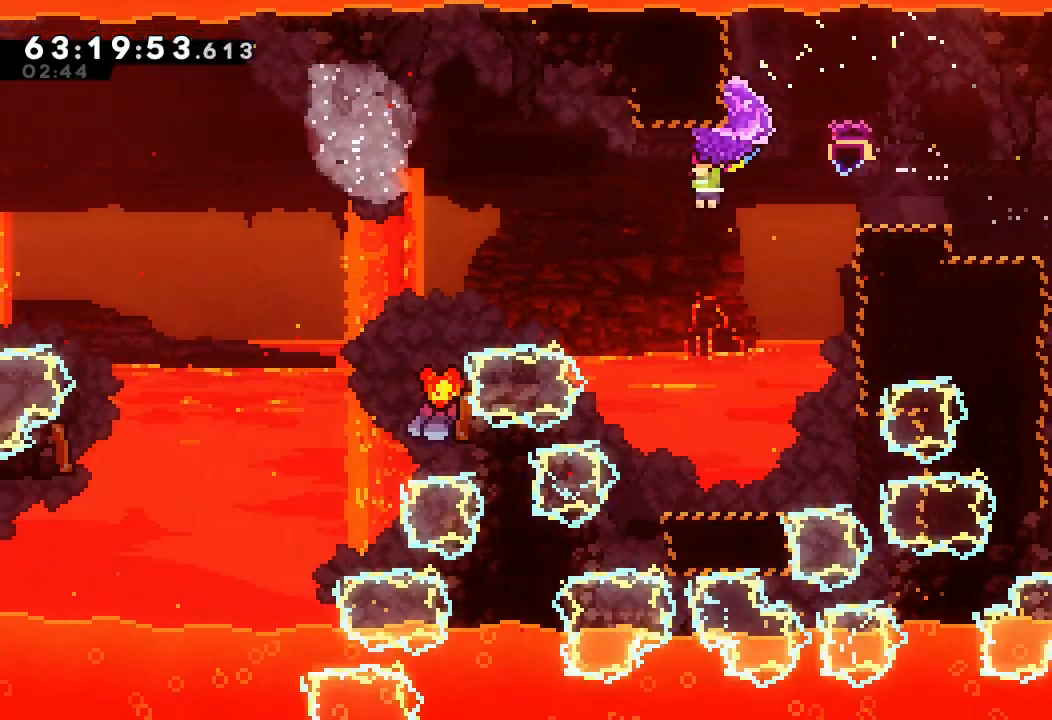
{"keys": ["a", "left"], "events": []}
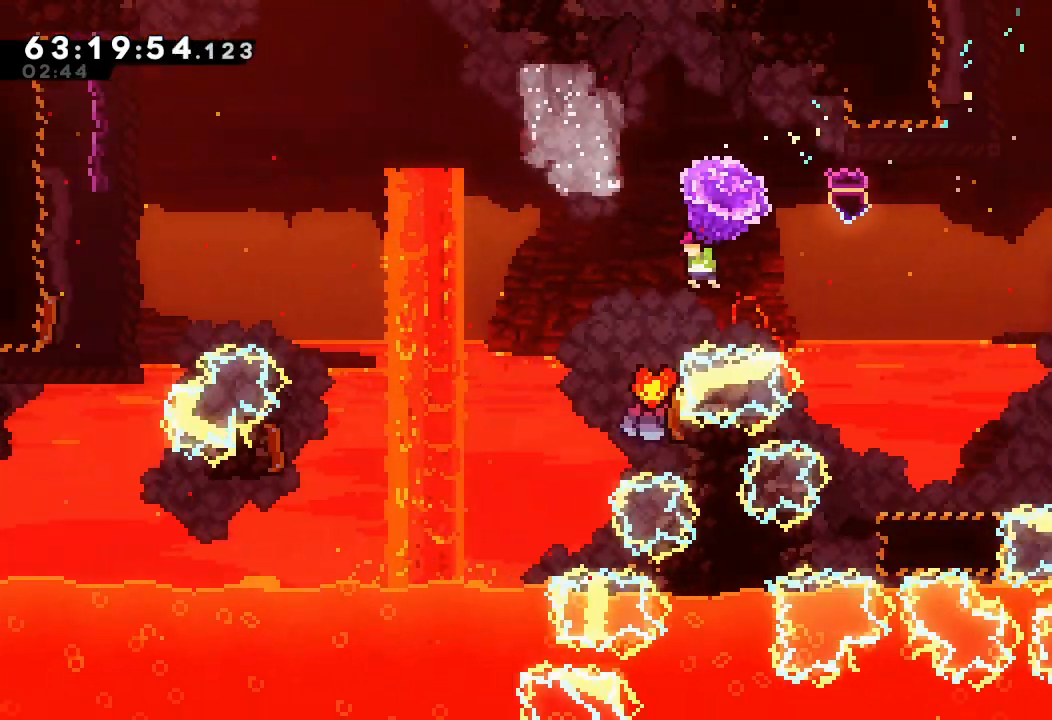
{"keys": ["a"], "events": [[100, "left", "up"]]}
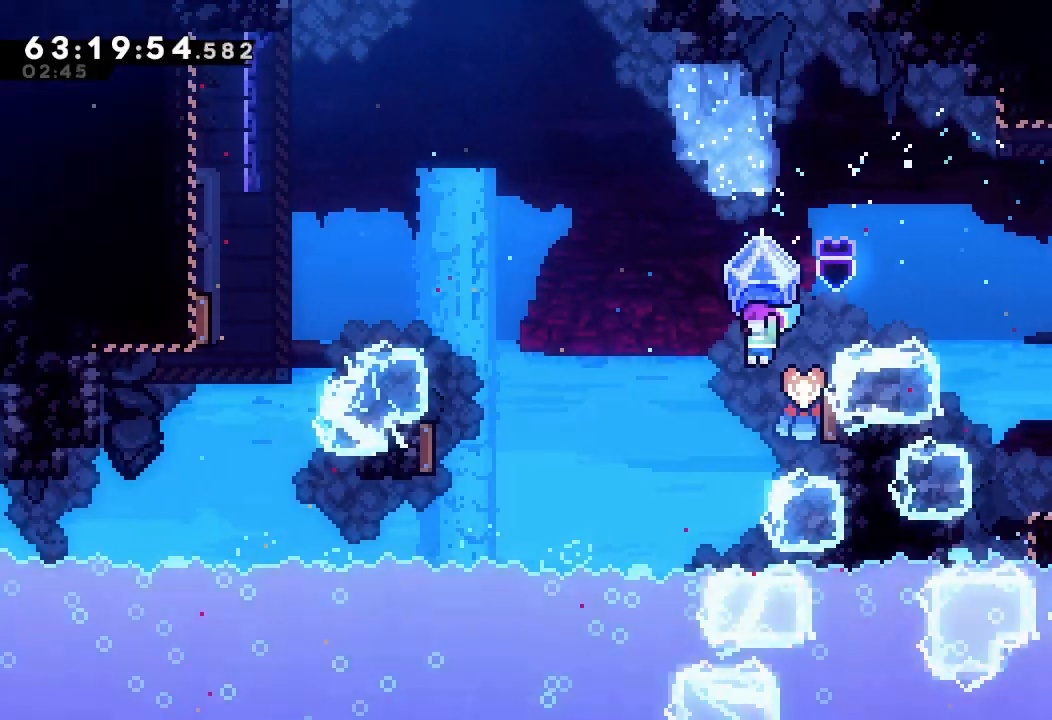
{"keys": ["left"], "events": [[33, "right", "down"], [267, "right", "up"], [300, "left", "down"], [500, "a", "up"]]}
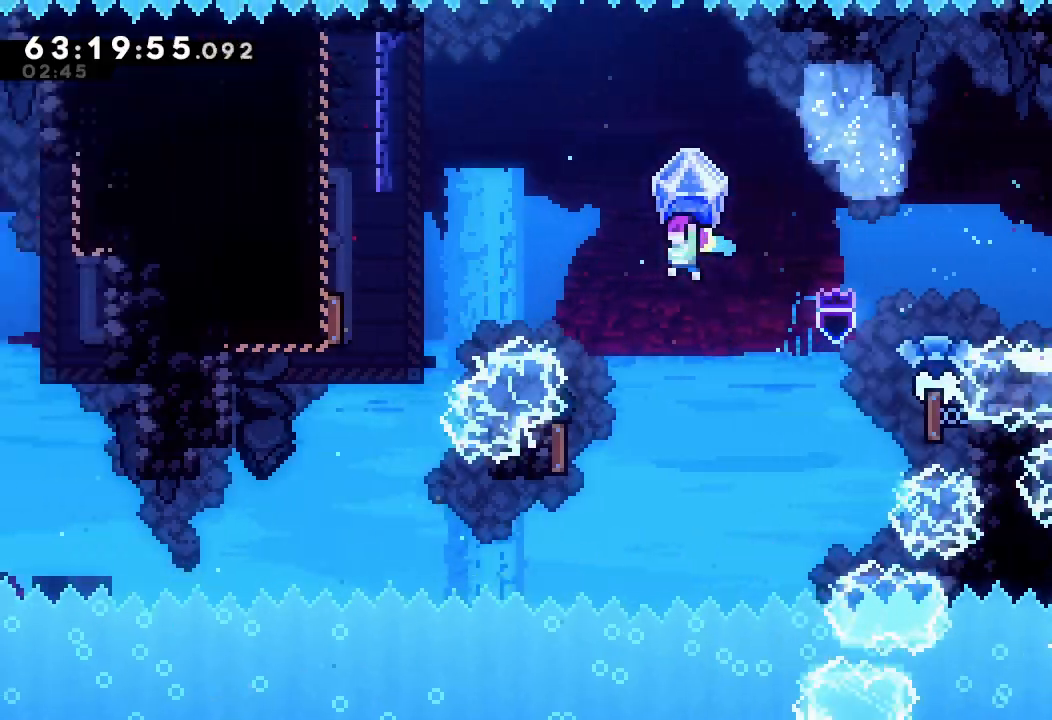
{"keys": ["a", "left"], "events": [[100, "s", "down"], [100, "up", "down"], [200, "s", "up"], [267, "up", "up"], [333, "a", "down"]]}
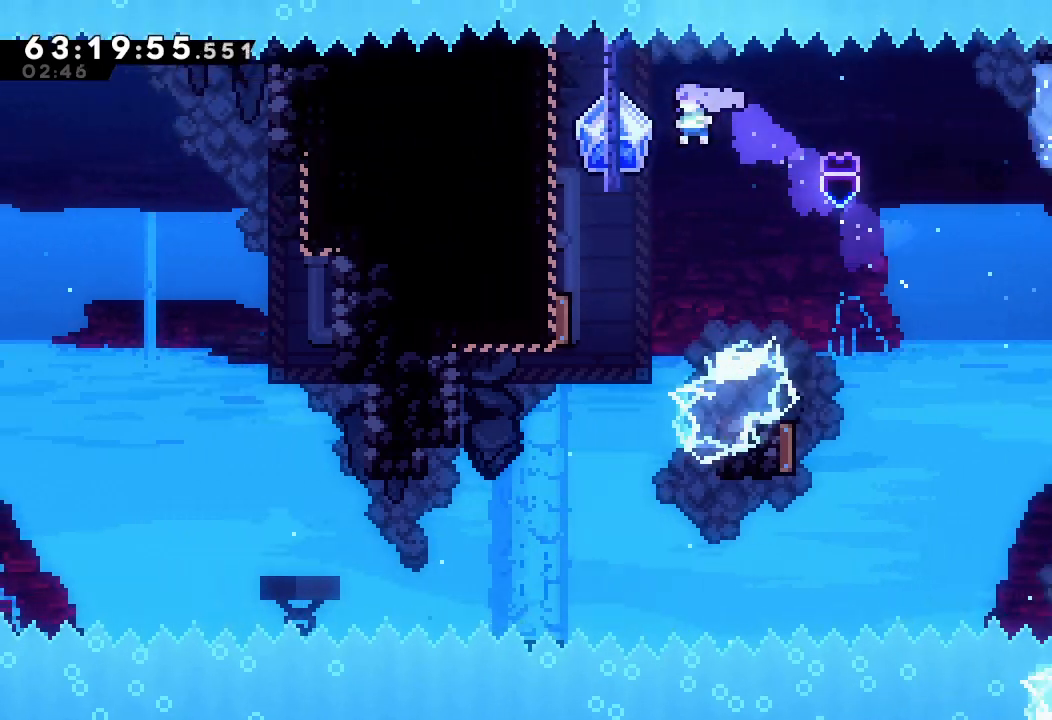
{"keys": ["a", "left"], "events": []}